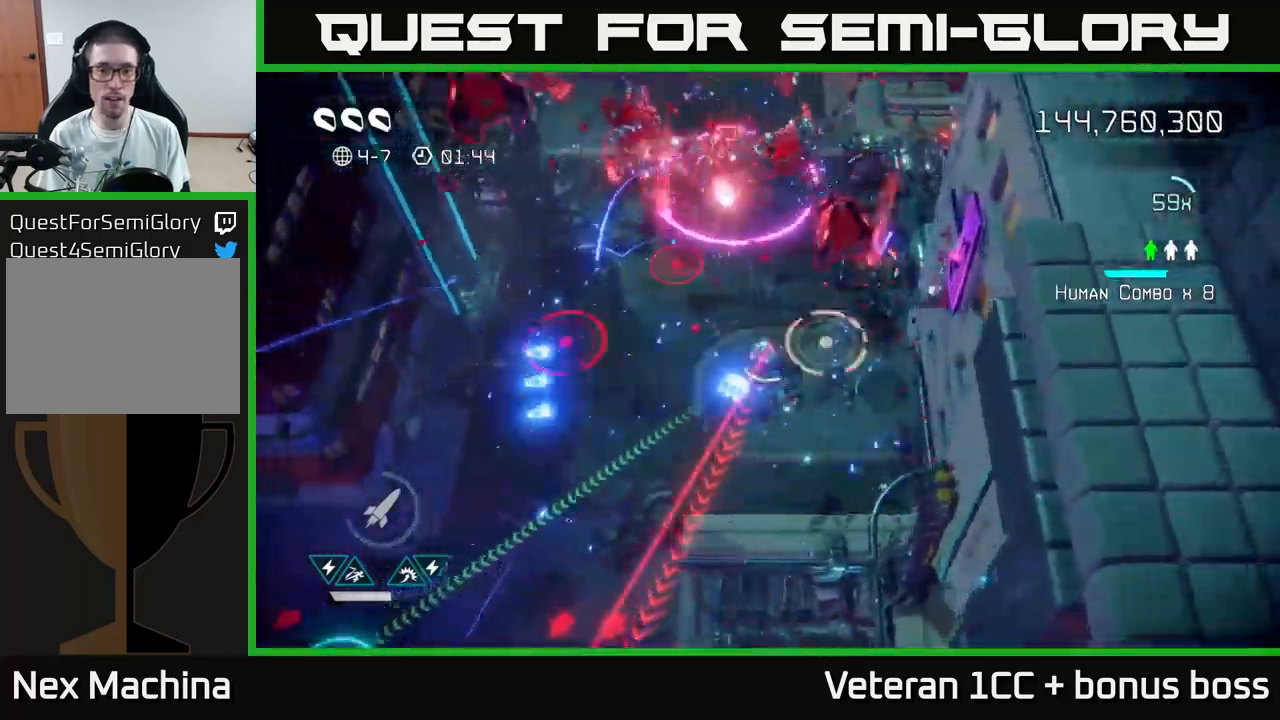
Gameplay with a controller (Xbox layout); each line is a JSON object with the inputs held at the frame after it. "events" lists button and stick changes between this image and that frame as [ms after this image, input, new state], when the widget could be followed in between.
{"buttons": [], "left_stick": "down-left", "right_stick": "down", "events": [[17, "right_stick", "down"]]}
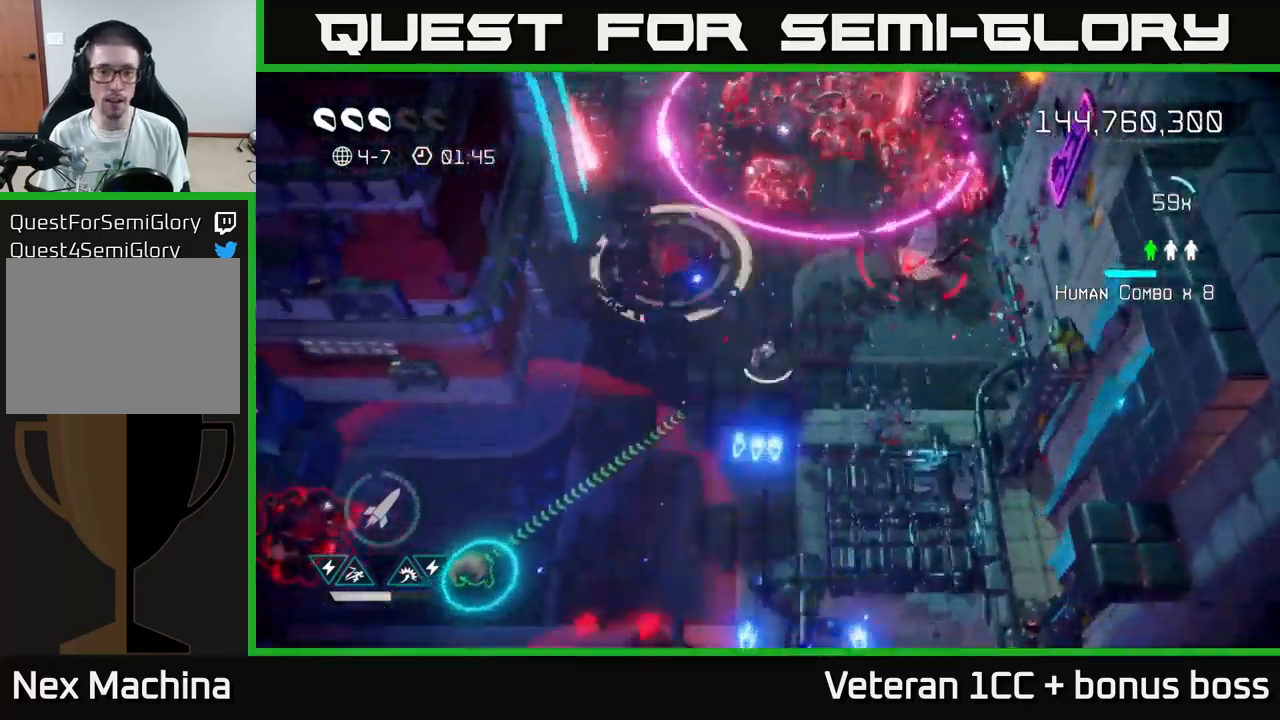
{"buttons": [], "left_stick": "down-left", "right_stick": "down", "events": [[100, "R2", "down"], [200, "R2", "up"], [250, "R2", "down"], [333, "R2", "up"], [383, "R2", "down"], [467, "R2", "up"]]}
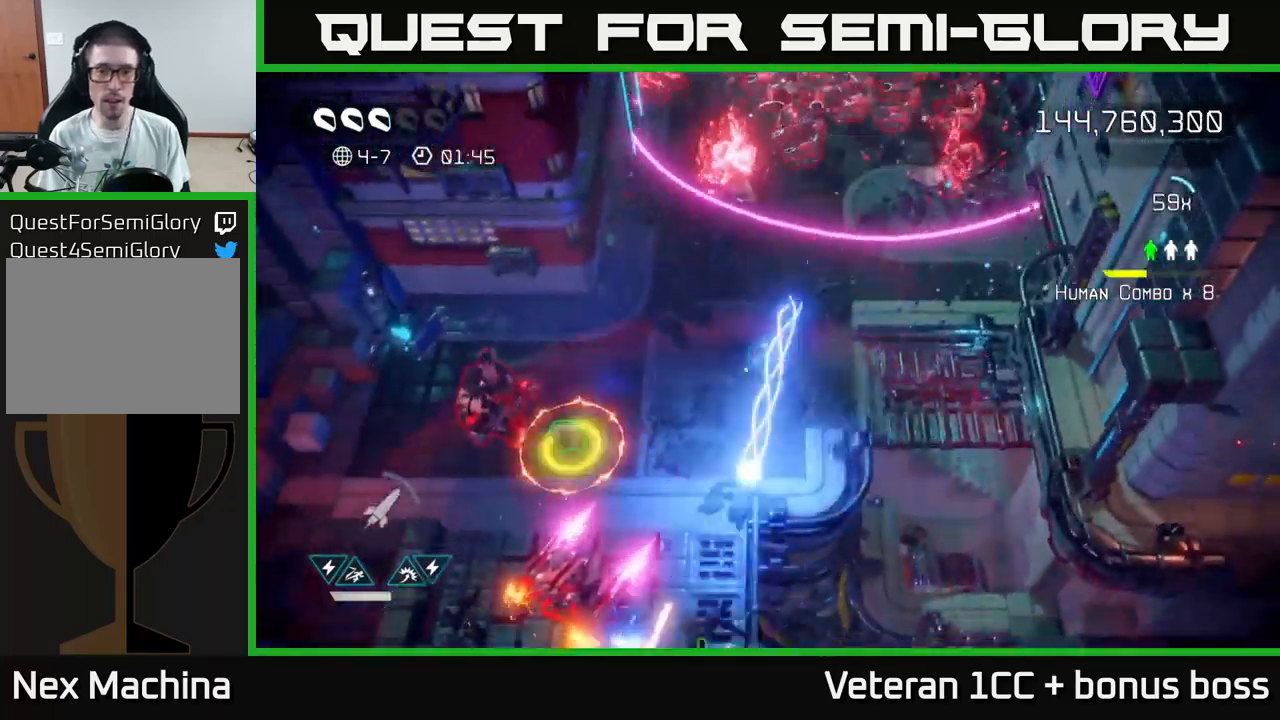
{"buttons": [], "left_stick": "down-left", "right_stick": "down", "events": [[33, "R2", "down"], [50, "L2", "down"], [117, "R2", "up"], [183, "L2", "up"], [350, "L2", "down"], [500, "L2", "up"]]}
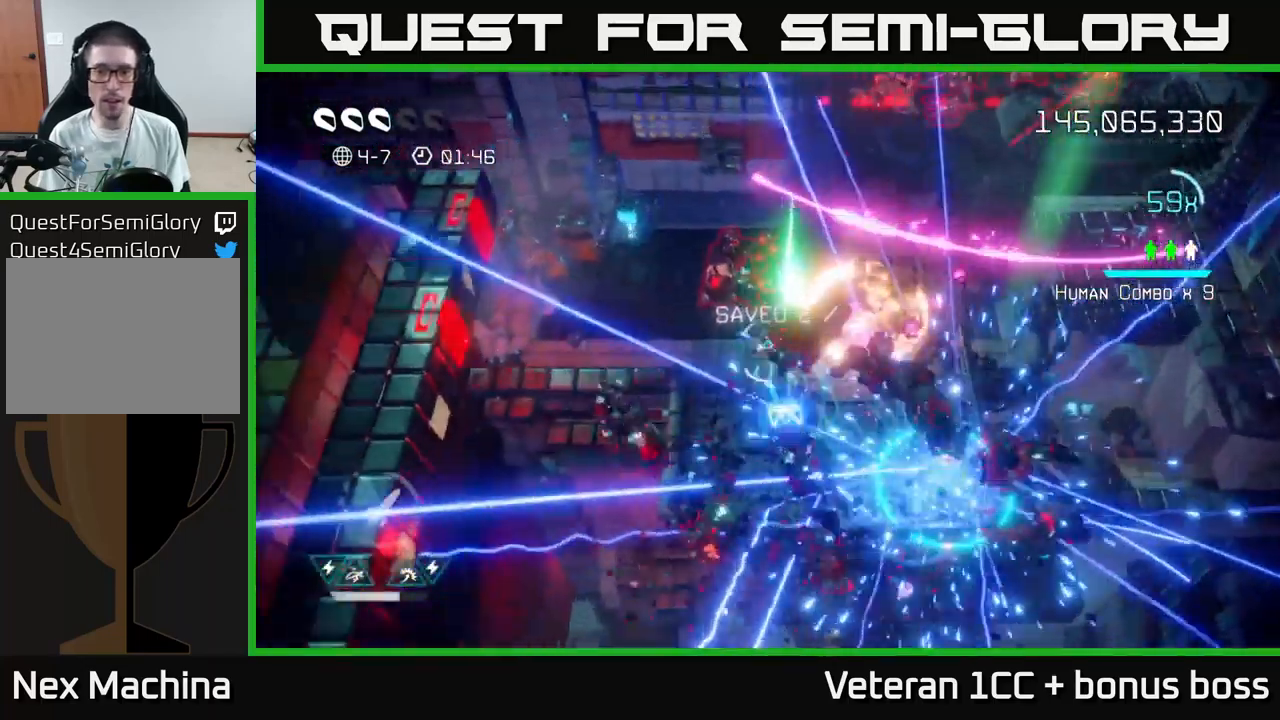
{"buttons": [], "left_stick": "down-right", "right_stick": "up", "events": [[33, "right_stick", "right"], [217, "left_stick", "down"], [317, "right_stick", "up-right"], [383, "left_stick", "down-right"], [483, "right_stick", "up"]]}
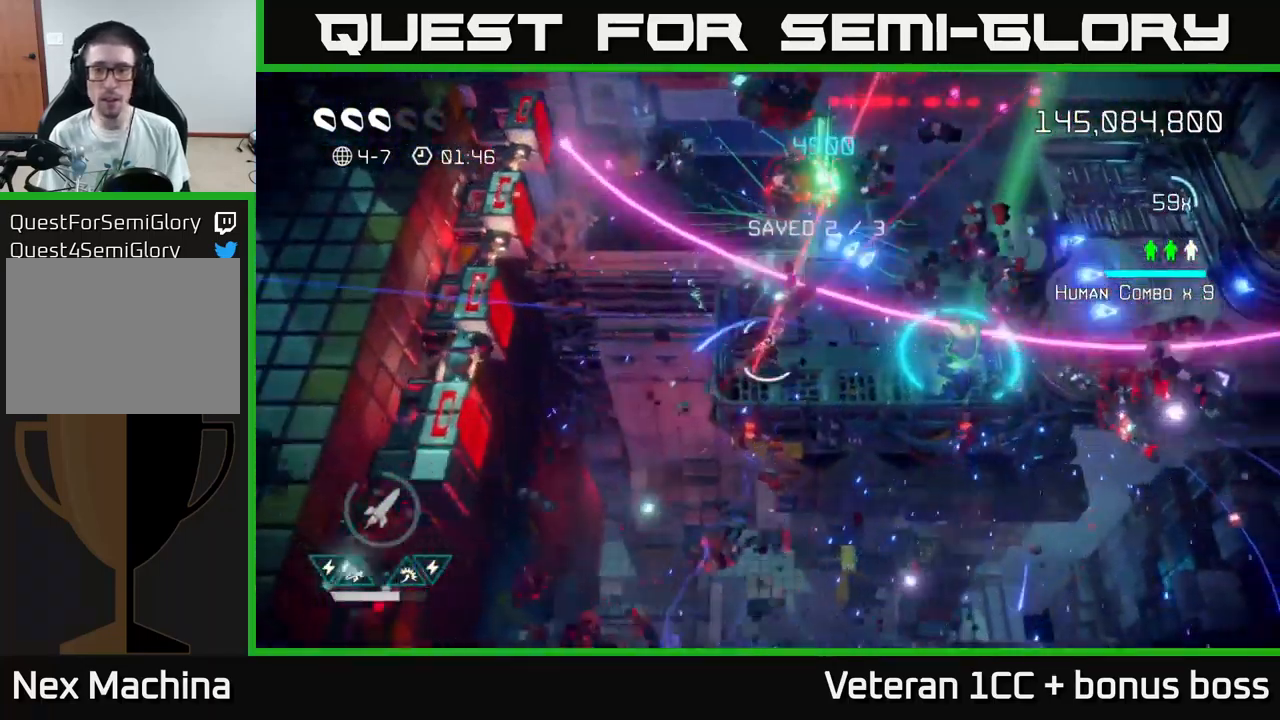
{"buttons": [], "left_stick": "up", "right_stick": "up", "events": [[17, "left_stick", "center"], [167, "left_stick", "down"], [333, "left_stick", "up"]]}
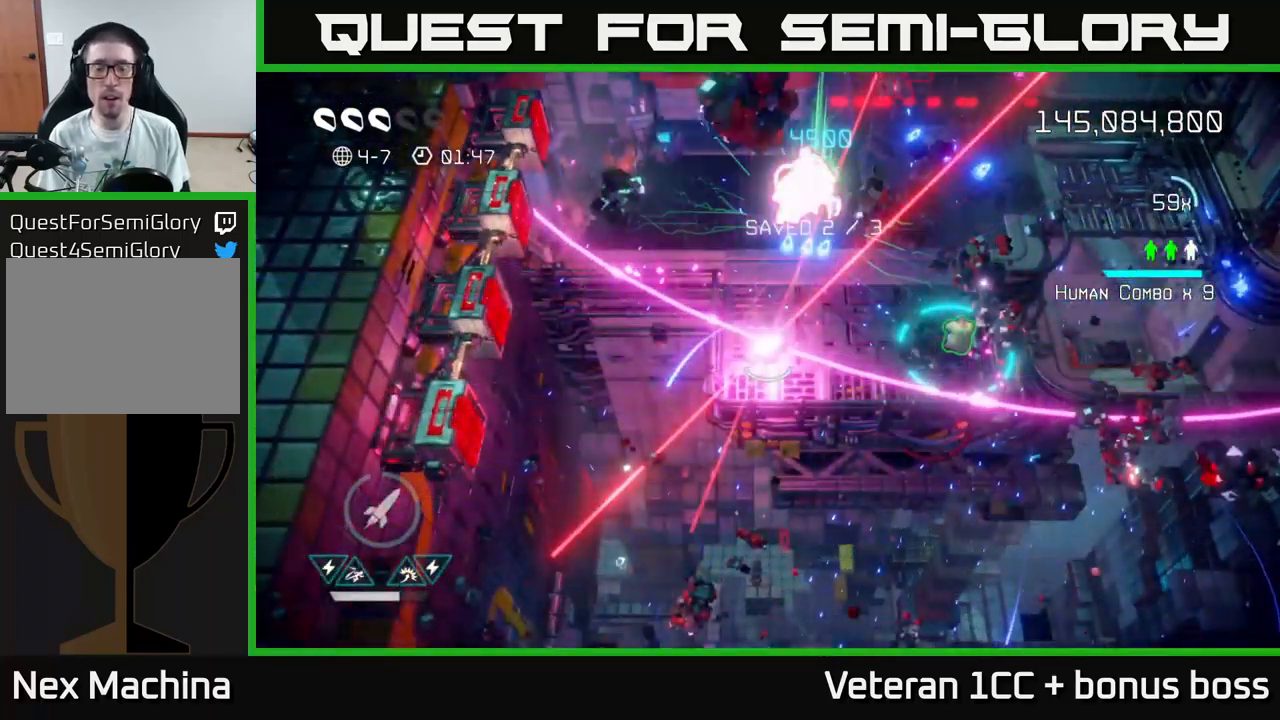
{"buttons": [], "left_stick": "center", "right_stick": "center", "events": [[50, "left_stick", "center"], [183, "right_stick", "center"]]}
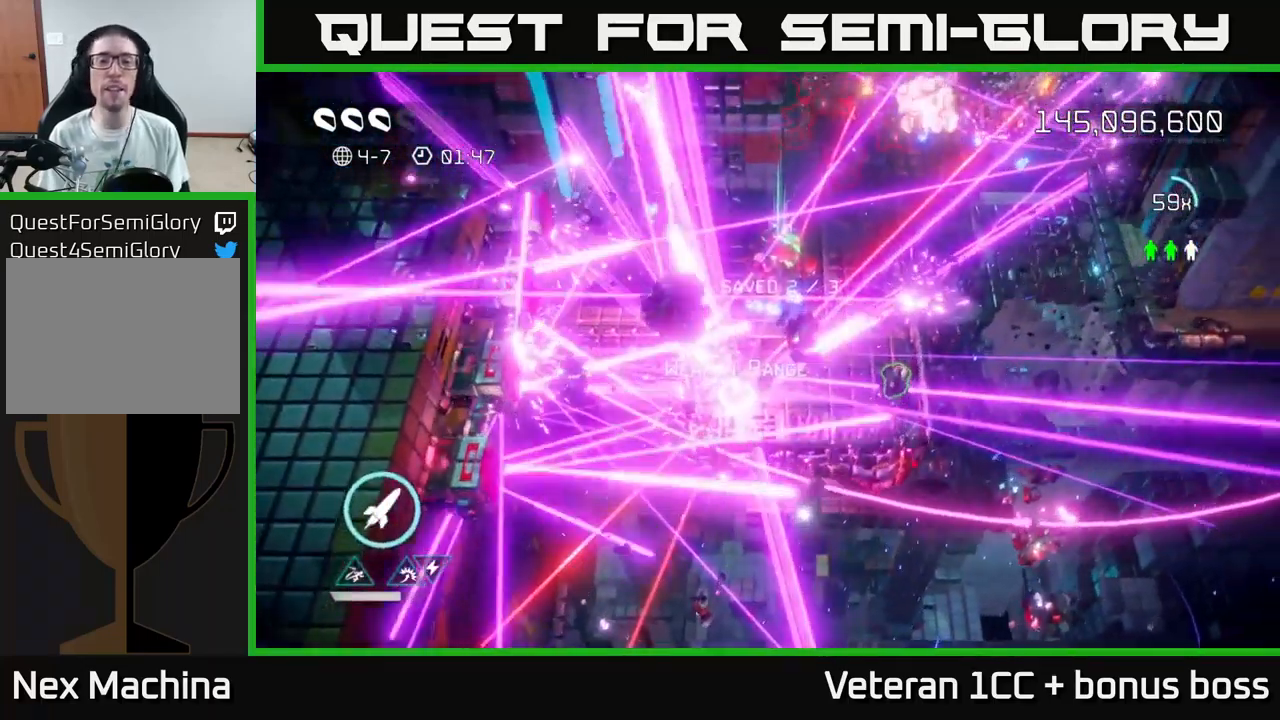
{"buttons": [], "left_stick": "center", "right_stick": "center", "events": []}
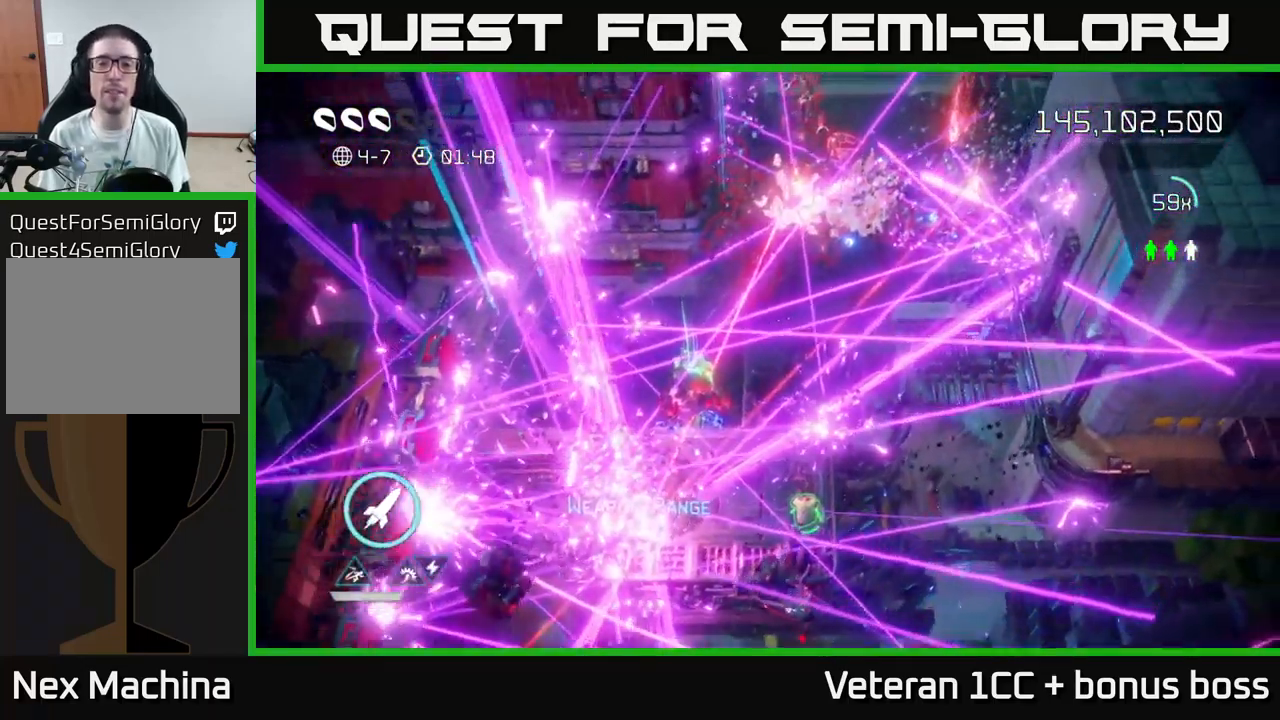
{"buttons": [], "left_stick": "center", "right_stick": "center", "events": []}
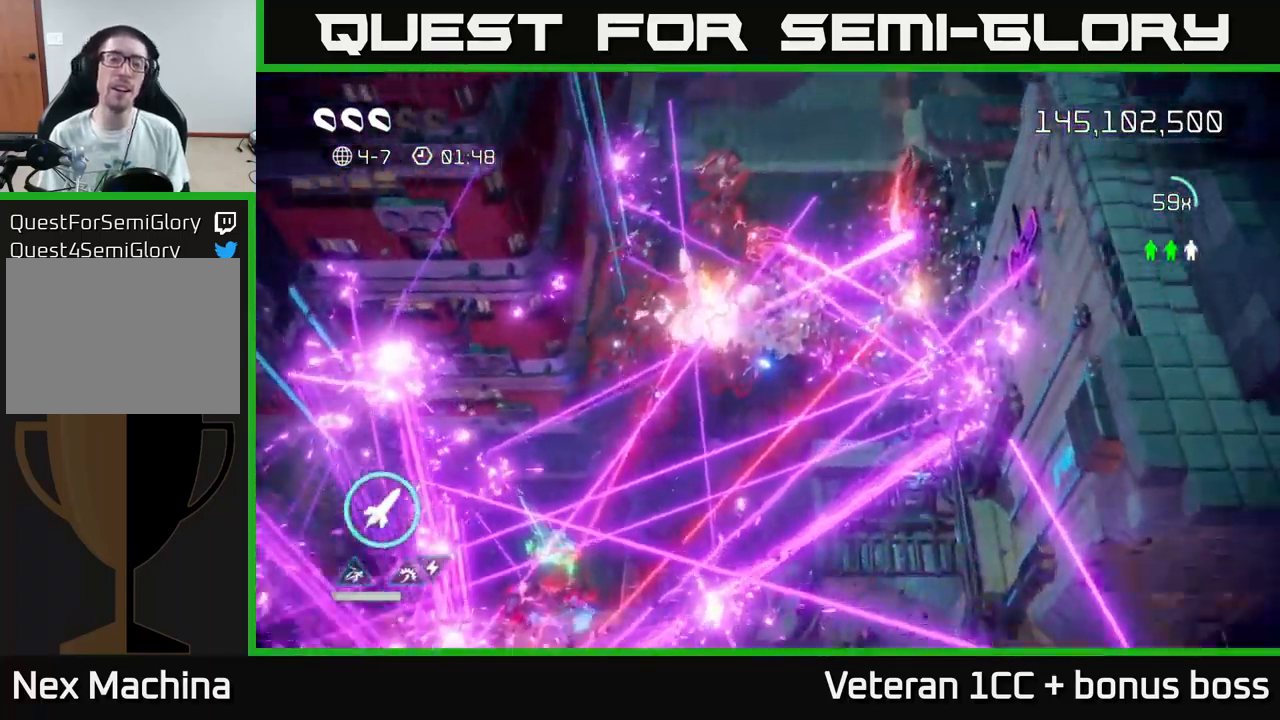
{"buttons": [], "left_stick": "center", "right_stick": "up-left", "events": [[200, "right_stick", "up-left"]]}
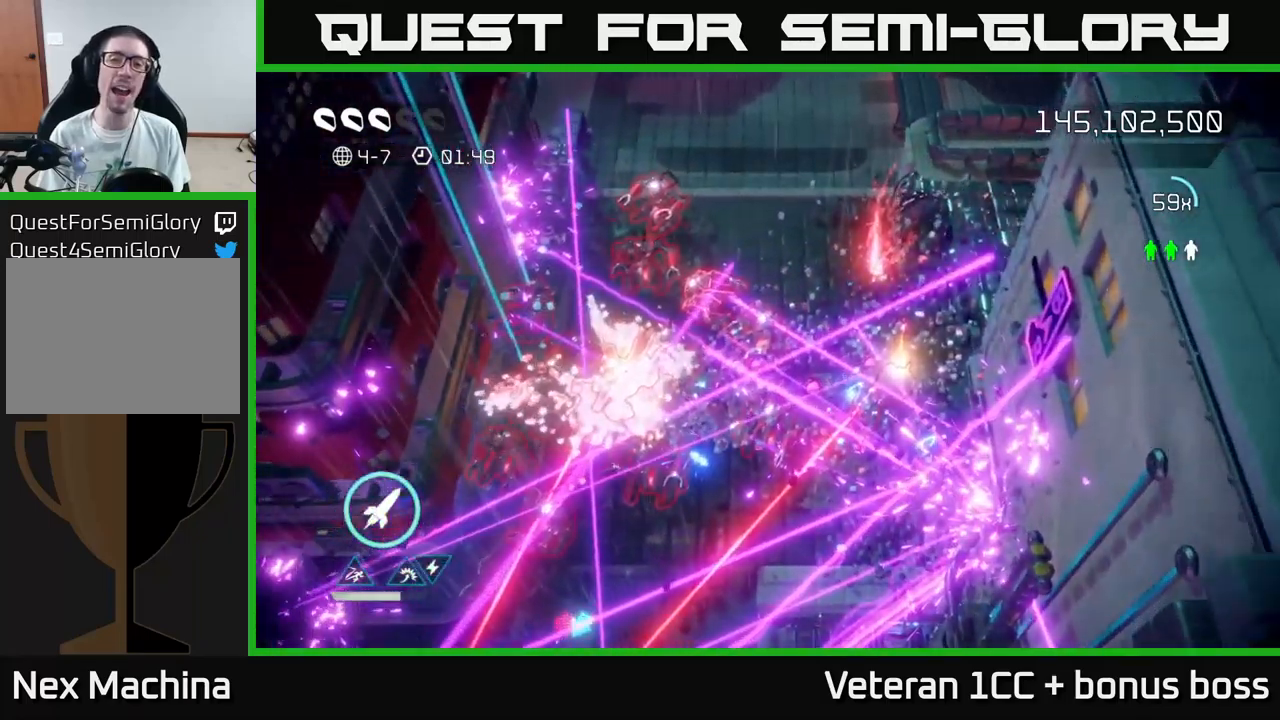
{"buttons": [], "left_stick": "up", "right_stick": "up-left", "events": [[367, "left_stick", "up"]]}
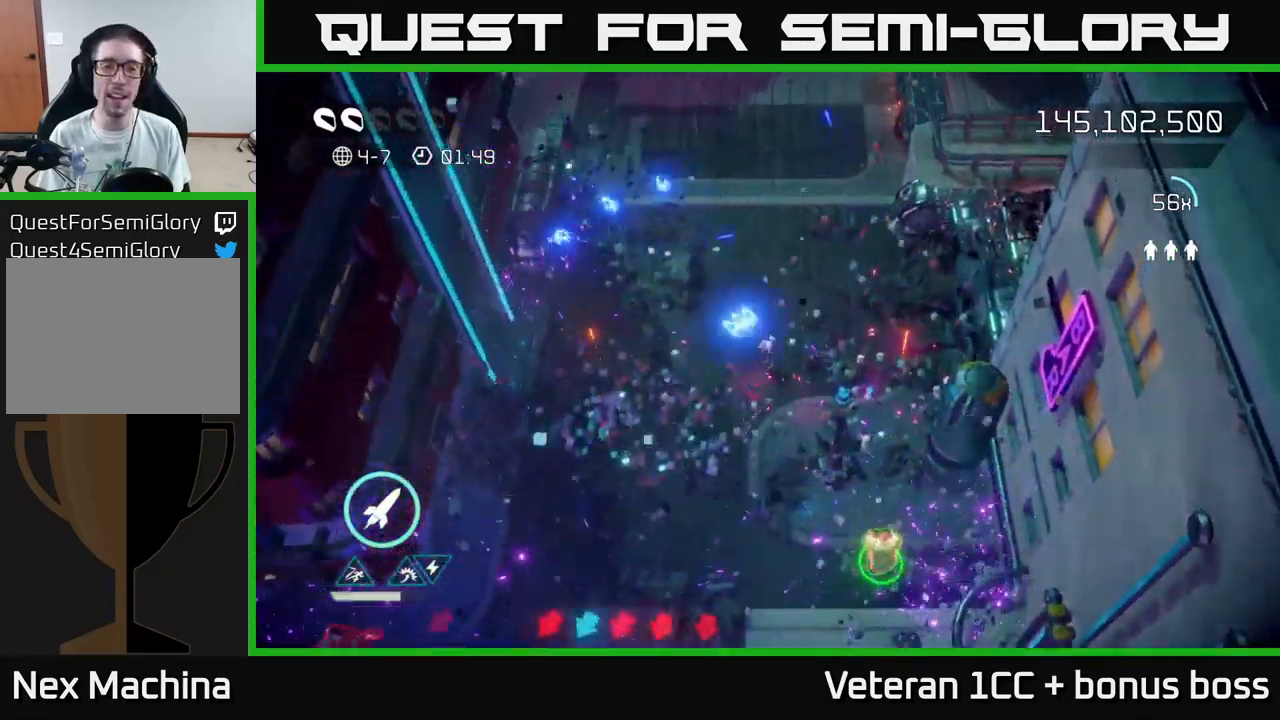
{"buttons": [], "left_stick": "down", "right_stick": "down-left", "events": [[17, "right_stick", "left"], [84, "left_stick", "up-right"], [167, "right_stick", "down"], [200, "left_stick", "down-right"], [284, "left_stick", "down"], [434, "right_stick", "down-left"]]}
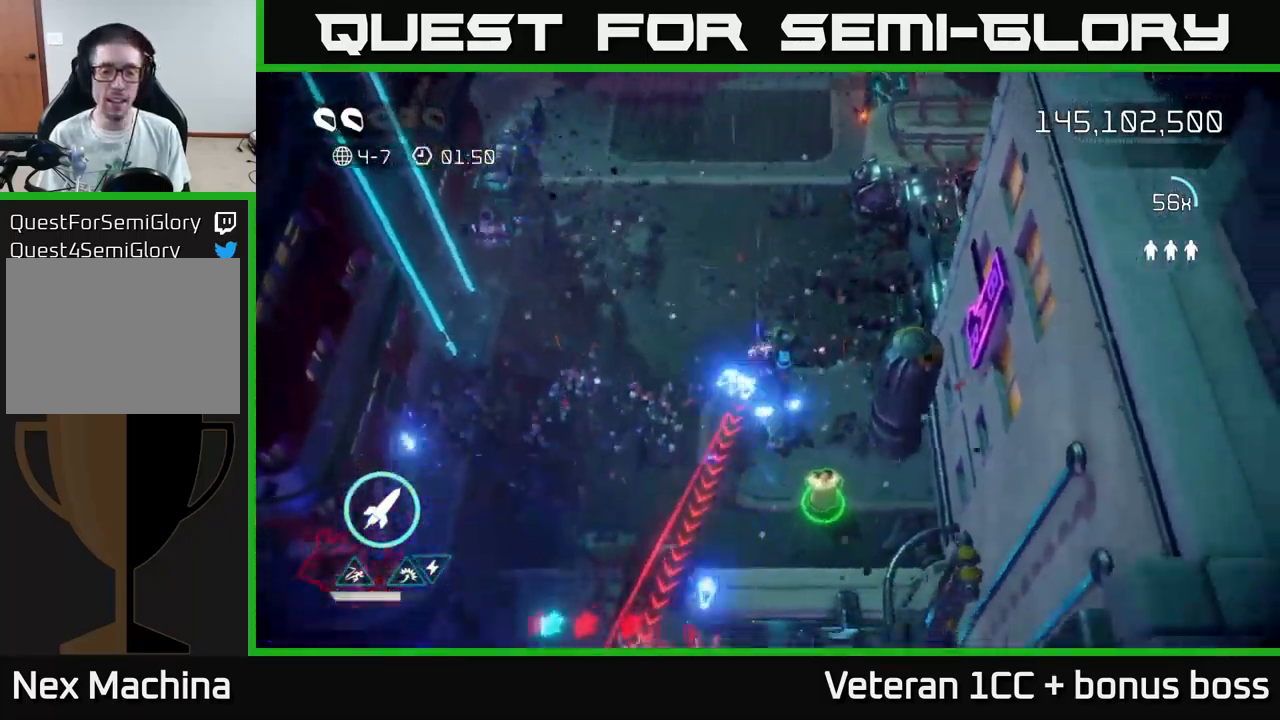
{"buttons": [], "left_stick": "down-right", "right_stick": "down-left", "events": [[300, "R2", "down"], [400, "R2", "up"], [434, "left_stick", "down-right"]]}
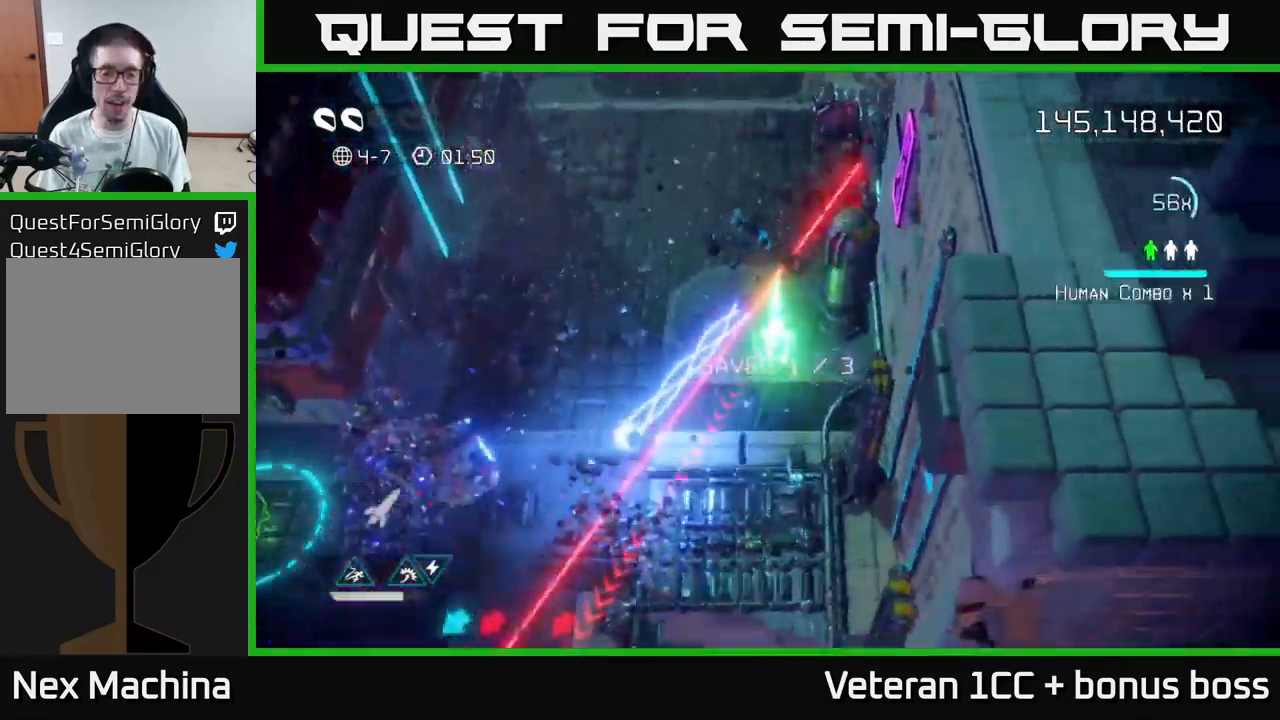
{"buttons": [], "left_stick": "left", "right_stick": "down-left", "events": [[84, "left_stick", "down-left"], [167, "left_stick", "left"]]}
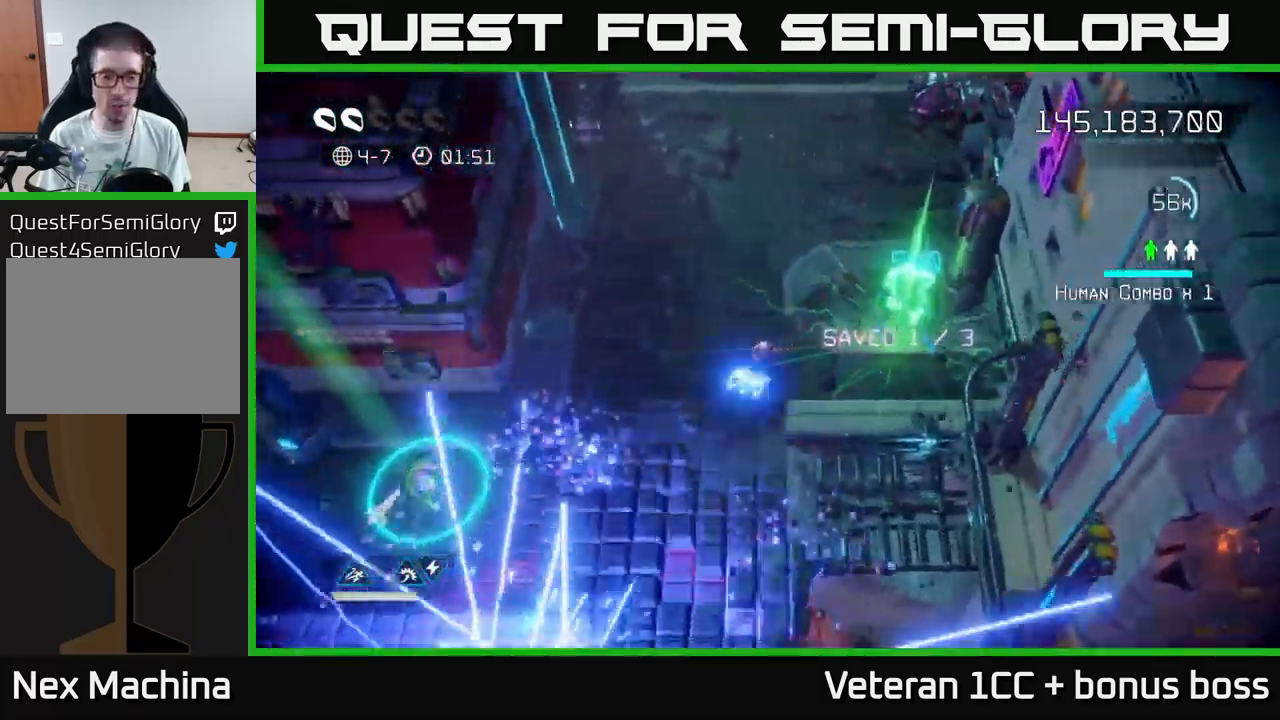
{"buttons": [], "left_stick": "down-left", "right_stick": "down", "events": [[17, "right_stick", "down"], [34, "left_stick", "down-left"]]}
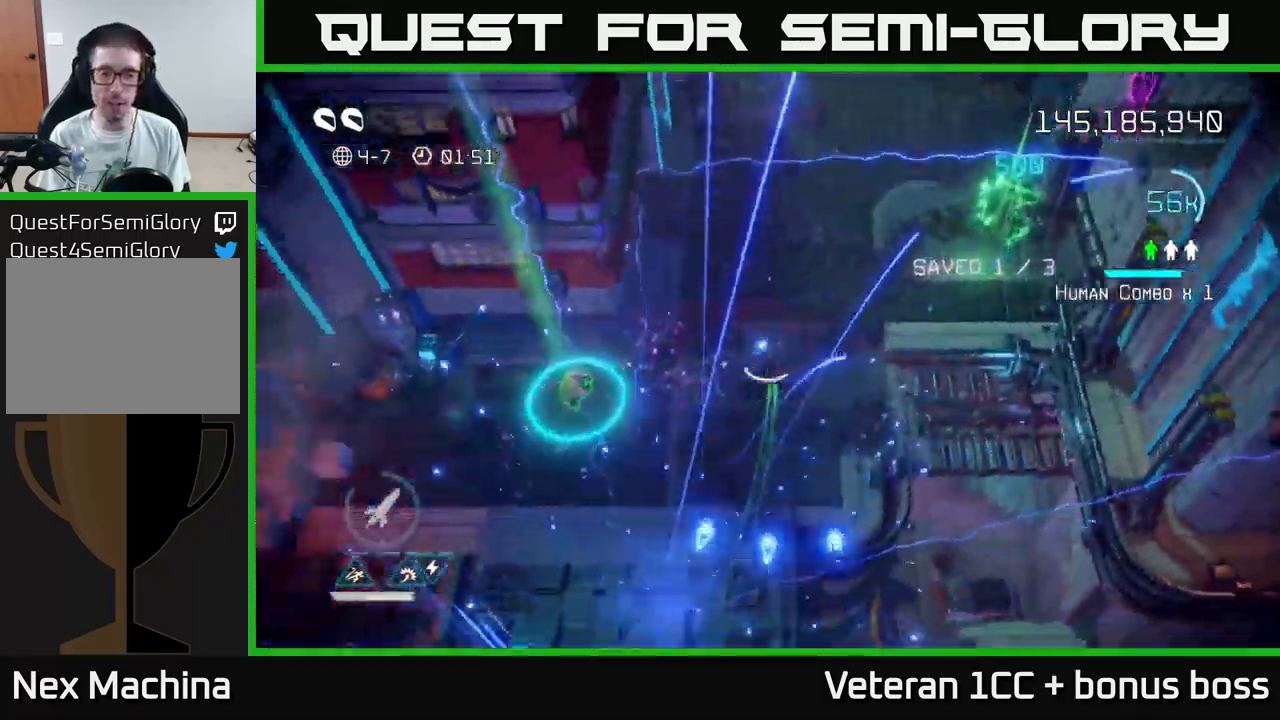
{"buttons": [], "left_stick": "down-left", "right_stick": "down", "events": []}
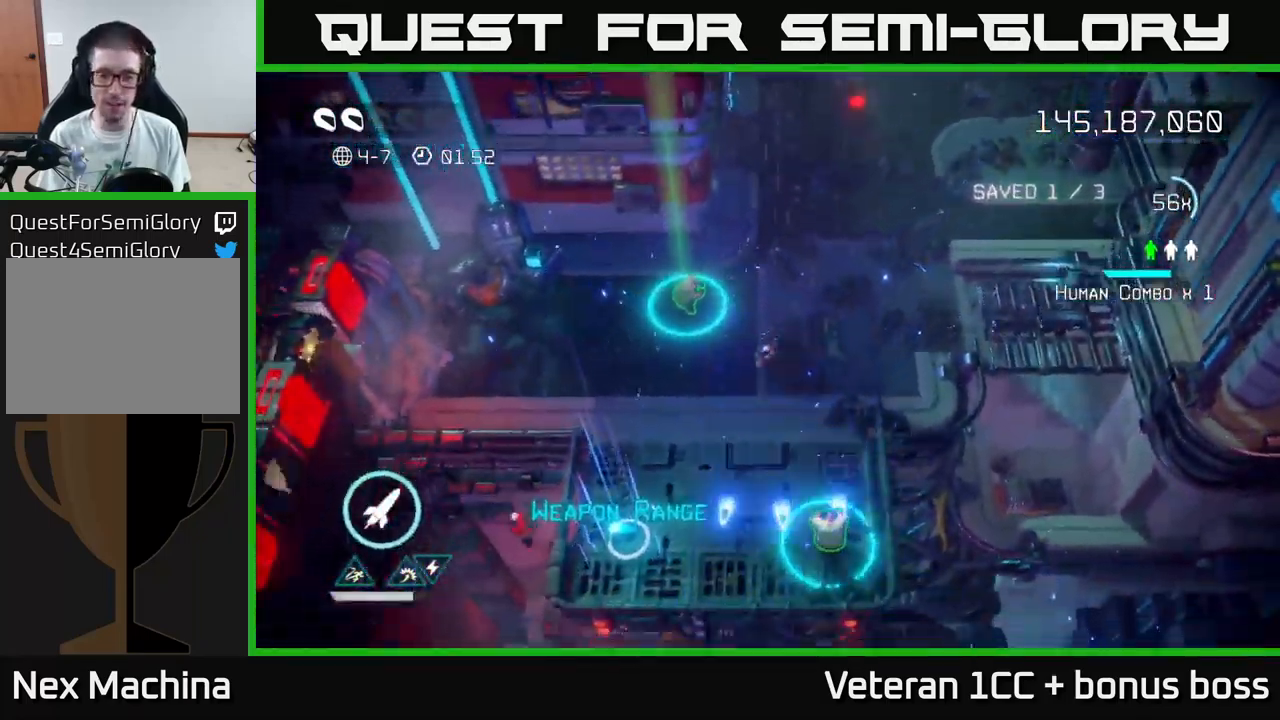
{"buttons": [], "left_stick": "down-left", "right_stick": "up-right", "events": [[50, "right_stick", "right"], [317, "right_stick", "up-right"]]}
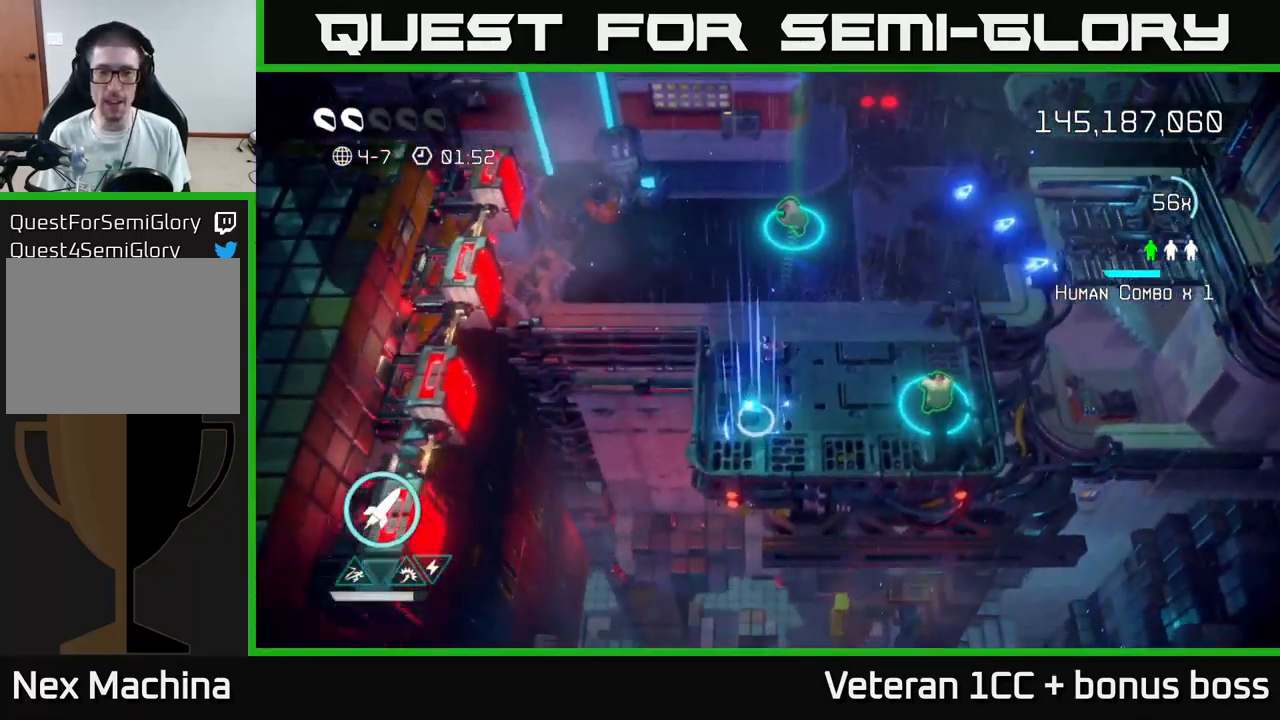
{"buttons": [], "left_stick": "right", "right_stick": "up", "events": [[150, "left_stick", "down-right"], [217, "right_stick", "up"], [300, "left_stick", "right"]]}
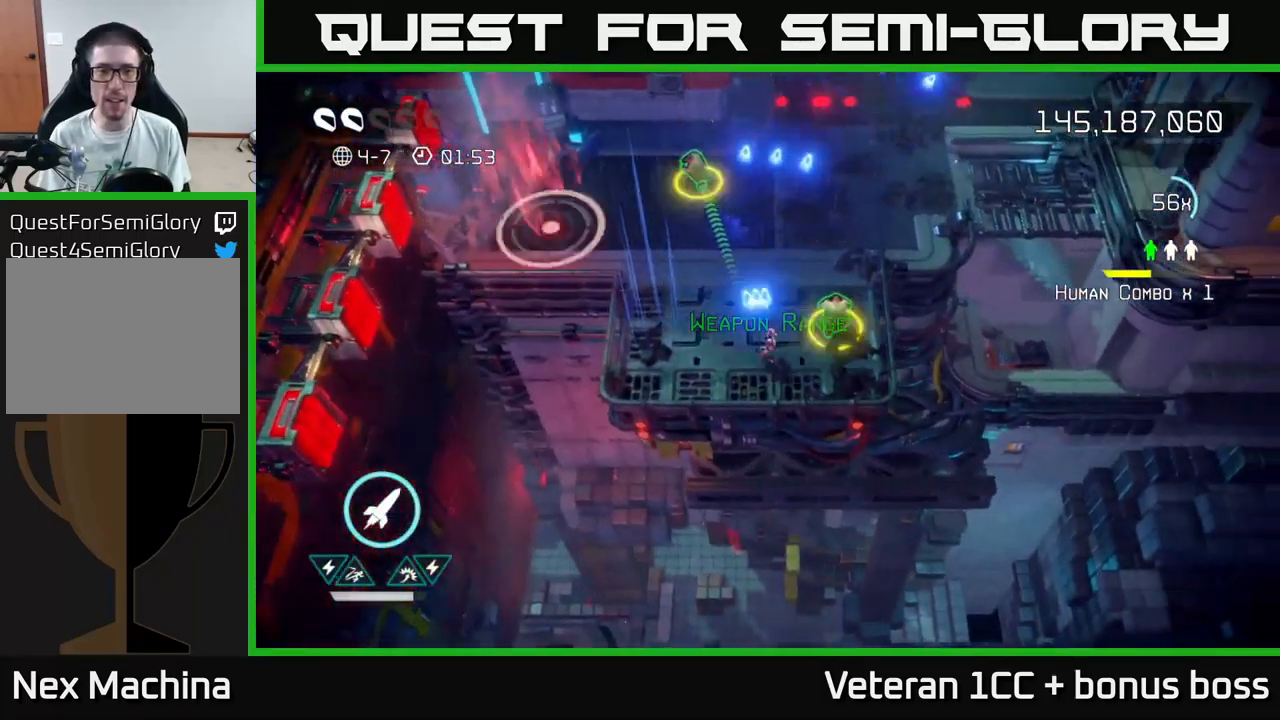
{"buttons": [], "left_stick": "up-left", "right_stick": "up-left", "events": [[34, "right_stick", "up-left"], [150, "left_stick", "up"], [200, "left_stick", "up-left"]]}
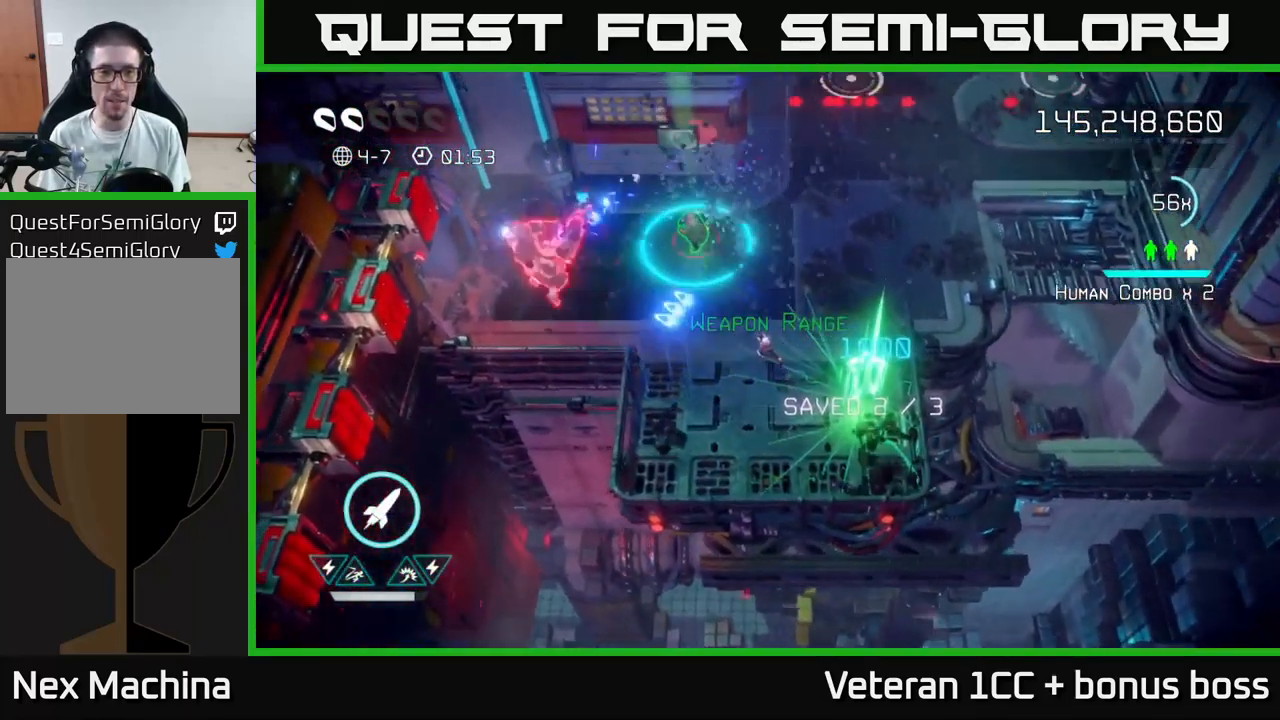
{"buttons": [], "left_stick": "center", "right_stick": "up-left", "events": [[150, "left_stick", "center"], [366, "R2", "down"], [500, "R2", "up"]]}
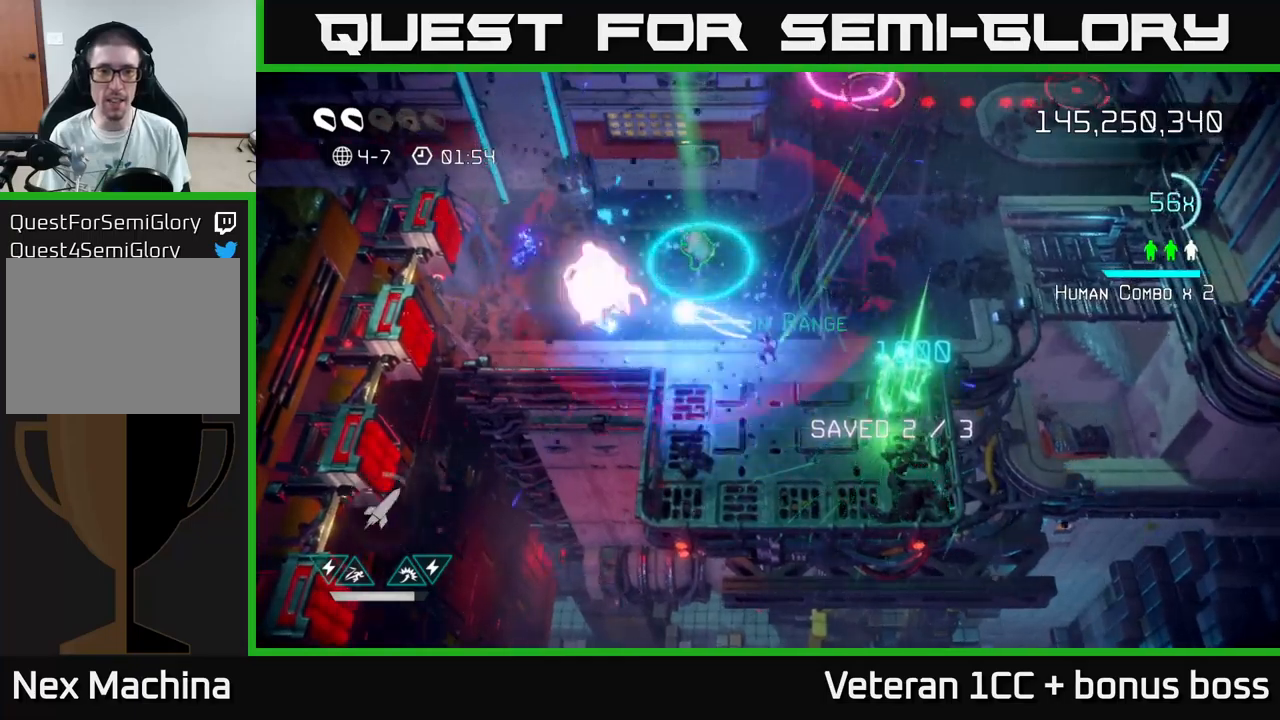
{"buttons": [], "left_stick": "up-right", "right_stick": "up-right", "events": [[50, "left_stick", "down-right"], [250, "left_stick", "left"], [333, "right_stick", "up-right"], [416, "left_stick", "up-right"]]}
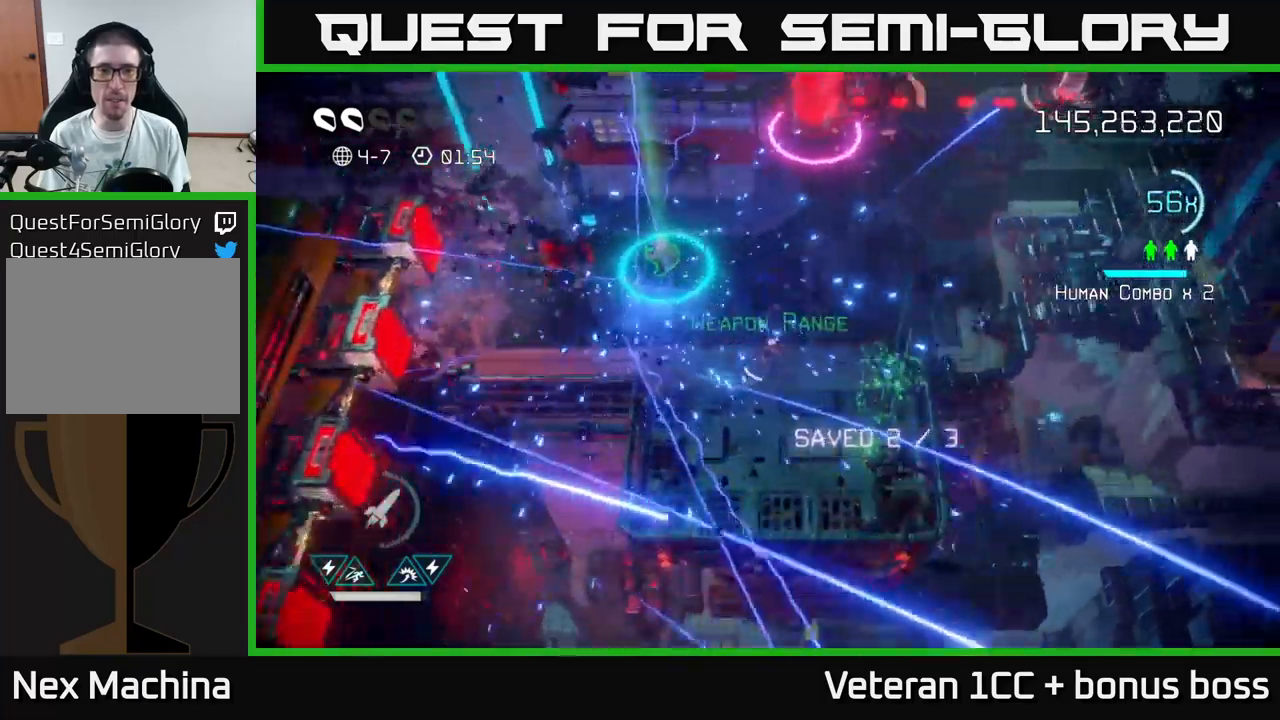
{"buttons": [], "left_stick": "center", "right_stick": "up", "events": [[100, "right_stick", "up"], [250, "left_stick", "center"], [300, "left_stick", "down"], [500, "left_stick", "center"]]}
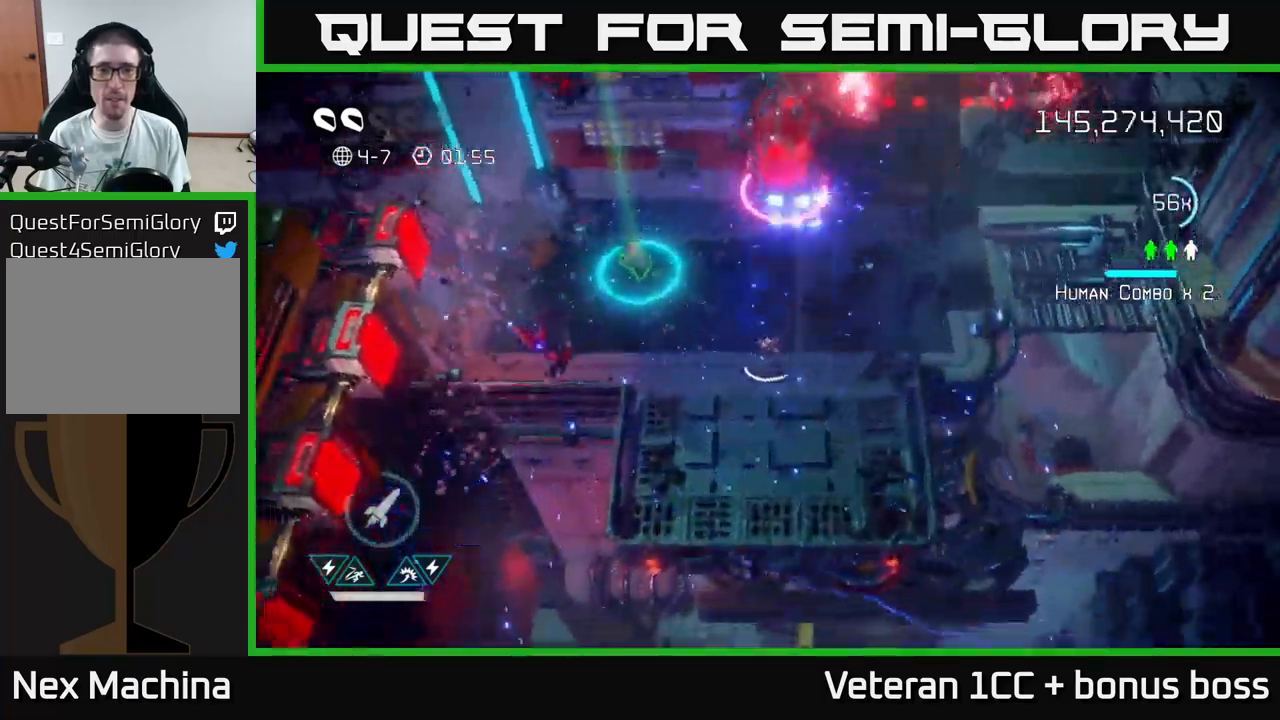
{"buttons": ["R2"], "left_stick": "left", "right_stick": "up-right", "events": [[183, "left_stick", "up"], [283, "R2", "down"], [316, "left_stick", "center"], [350, "R2", "up"], [383, "left_stick", "left"], [416, "right_stick", "up-right"], [433, "R2", "down"]]}
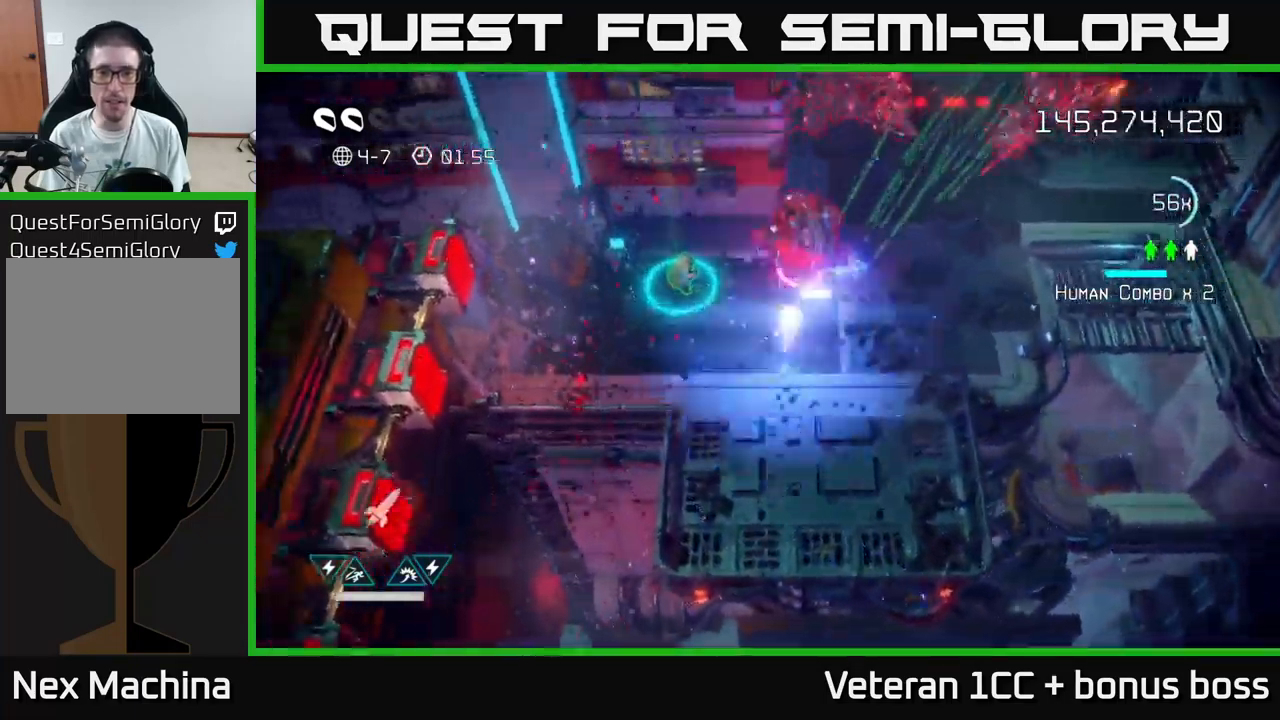
{"buttons": [], "left_stick": "up-left", "right_stick": "up-right", "events": [[16, "R2", "up"], [83, "R2", "down"], [150, "R2", "up"], [216, "R2", "down"], [250, "left_stick", "up-left"], [283, "R2", "up"]]}
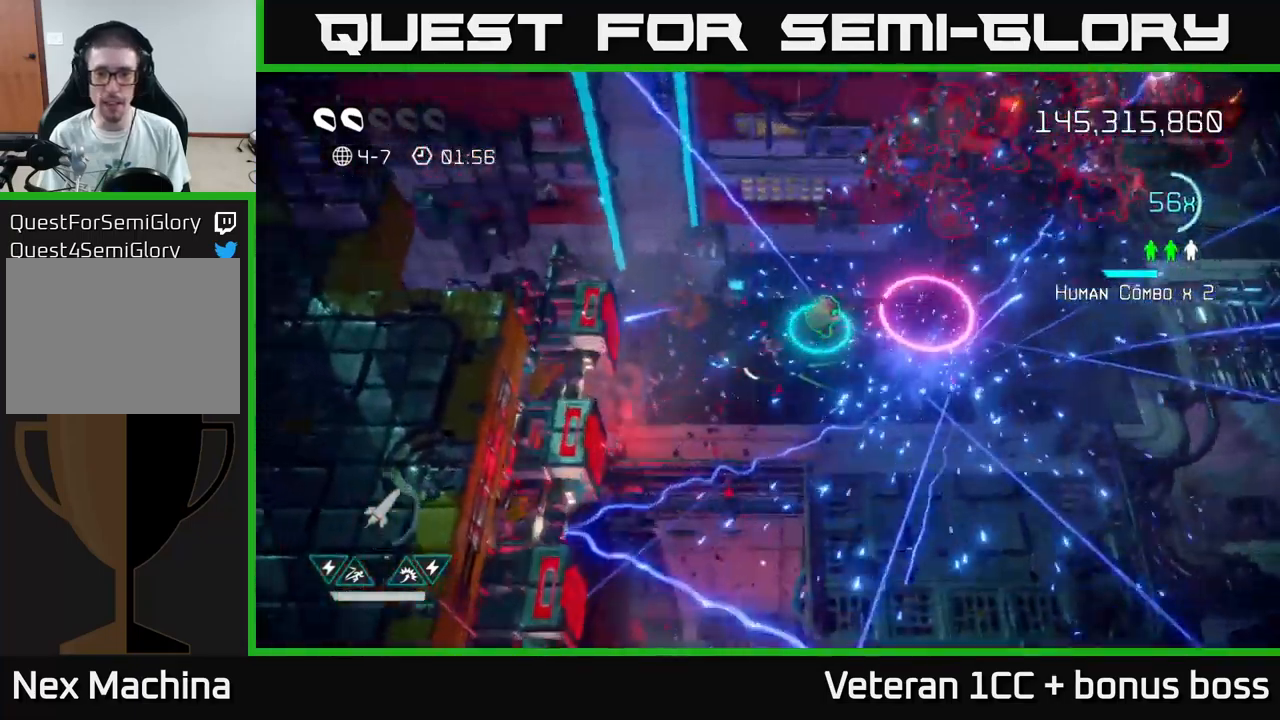
{"buttons": [], "left_stick": "up-right", "right_stick": "up-right", "events": [[50, "left_stick", "down-left"], [316, "left_stick", "center"], [400, "left_stick", "right"], [450, "left_stick", "up-right"]]}
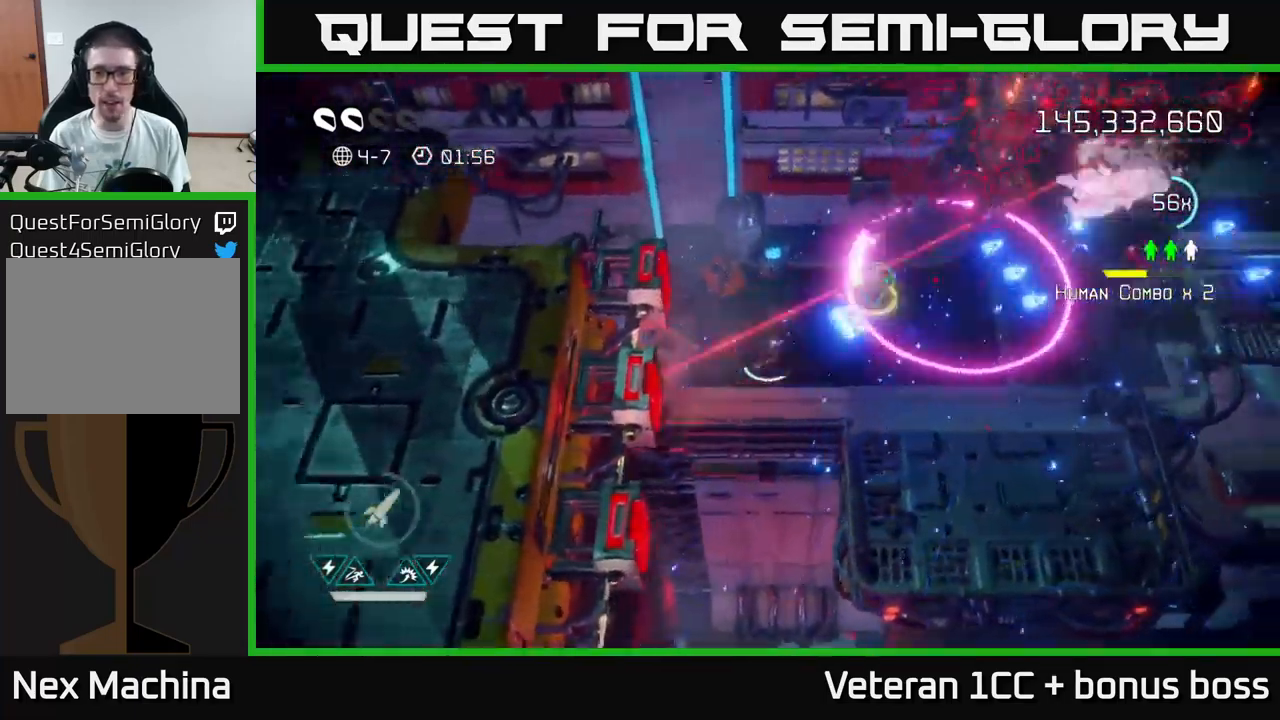
{"buttons": [], "left_stick": "right", "right_stick": "up-right", "events": [[66, "L2", "down"], [233, "L2", "up"], [266, "left_stick", "right"]]}
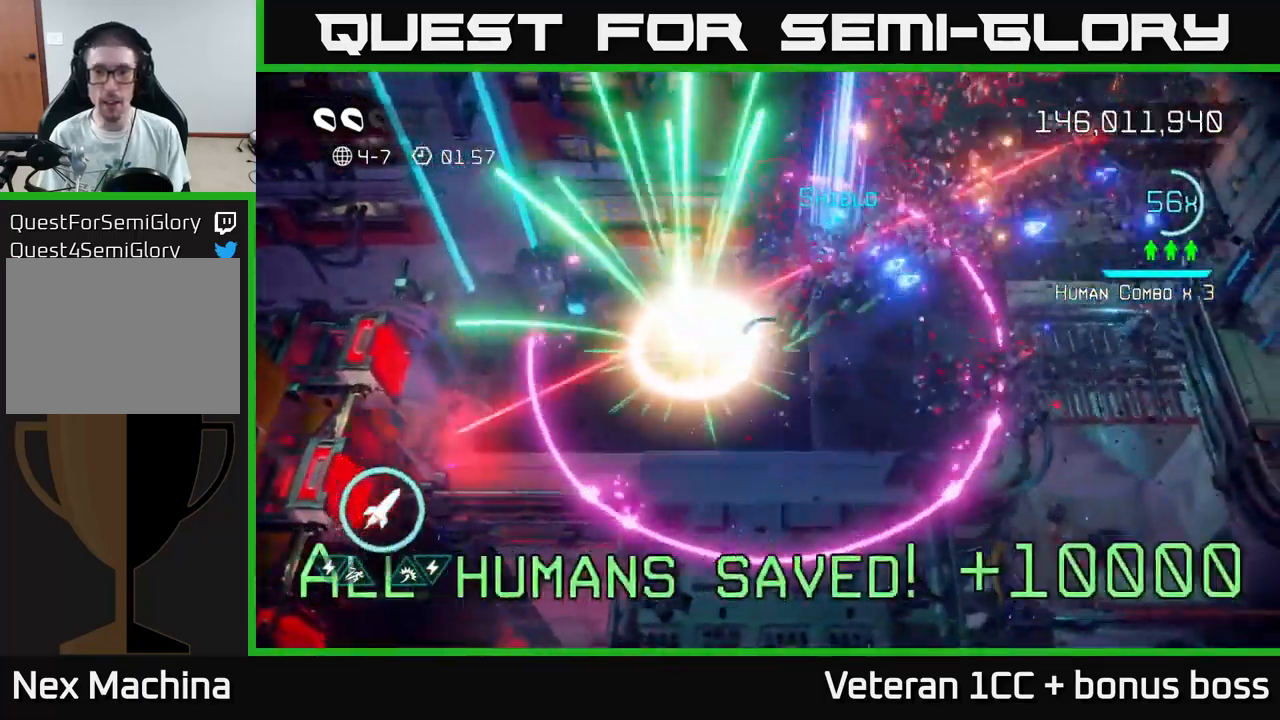
{"buttons": [], "left_stick": "down", "right_stick": "up-right", "events": [[133, "R2", "down"], [133, "left_stick", "down-right"], [250, "R2", "up"], [333, "left_stick", "down"]]}
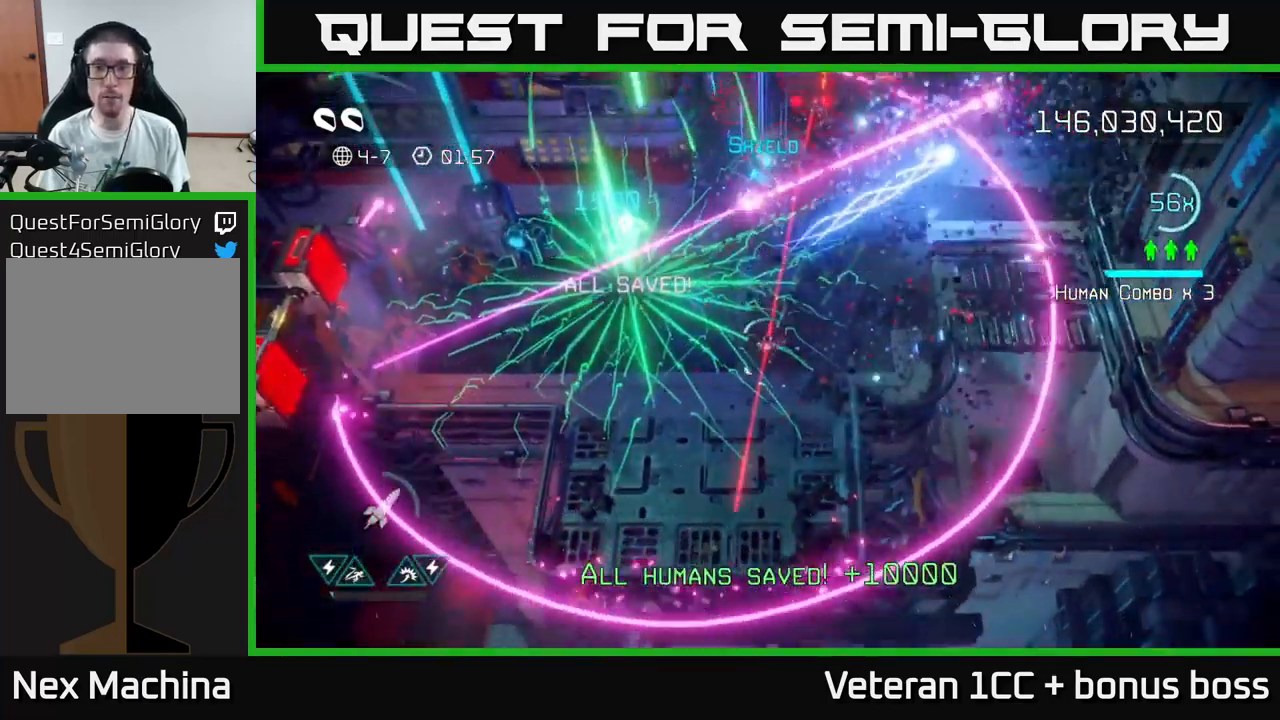
{"buttons": [], "left_stick": "up-right", "right_stick": "up", "events": [[183, "left_stick", "up-right"], [233, "right_stick", "up"]]}
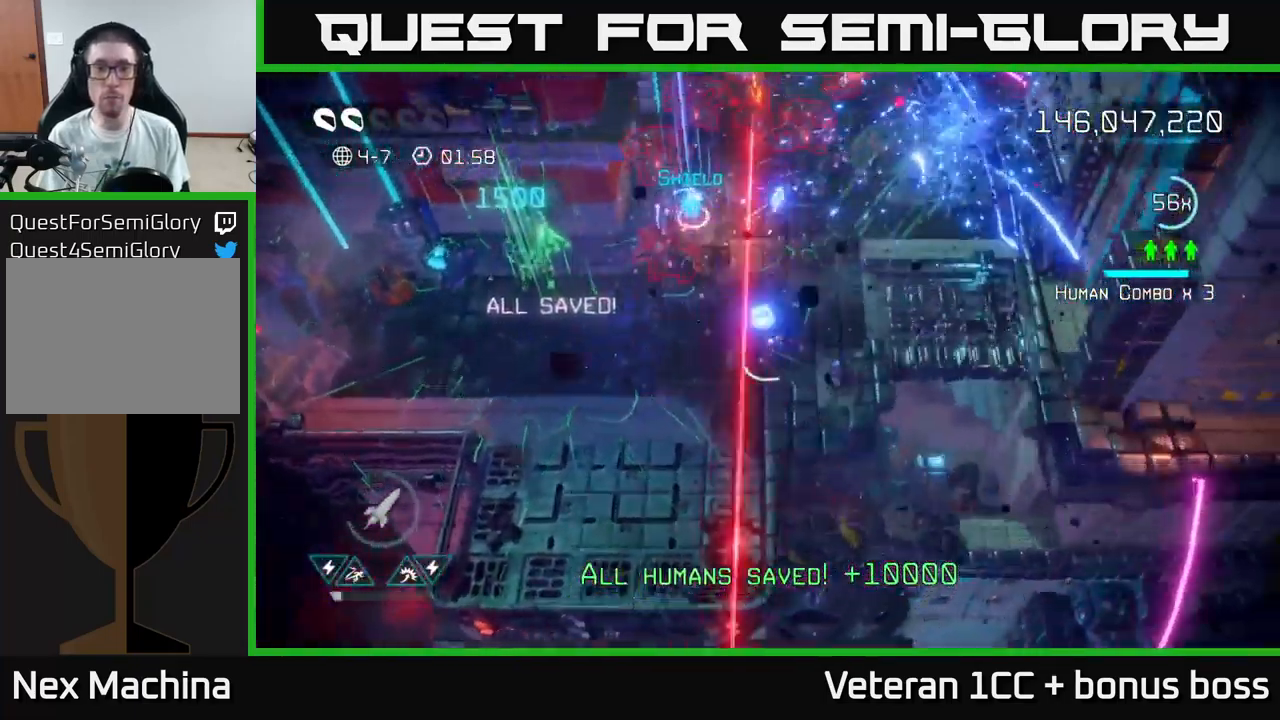
{"buttons": [], "left_stick": "down-left", "right_stick": "up", "events": [[166, "left_stick", "left"], [266, "left_stick", "down-left"]]}
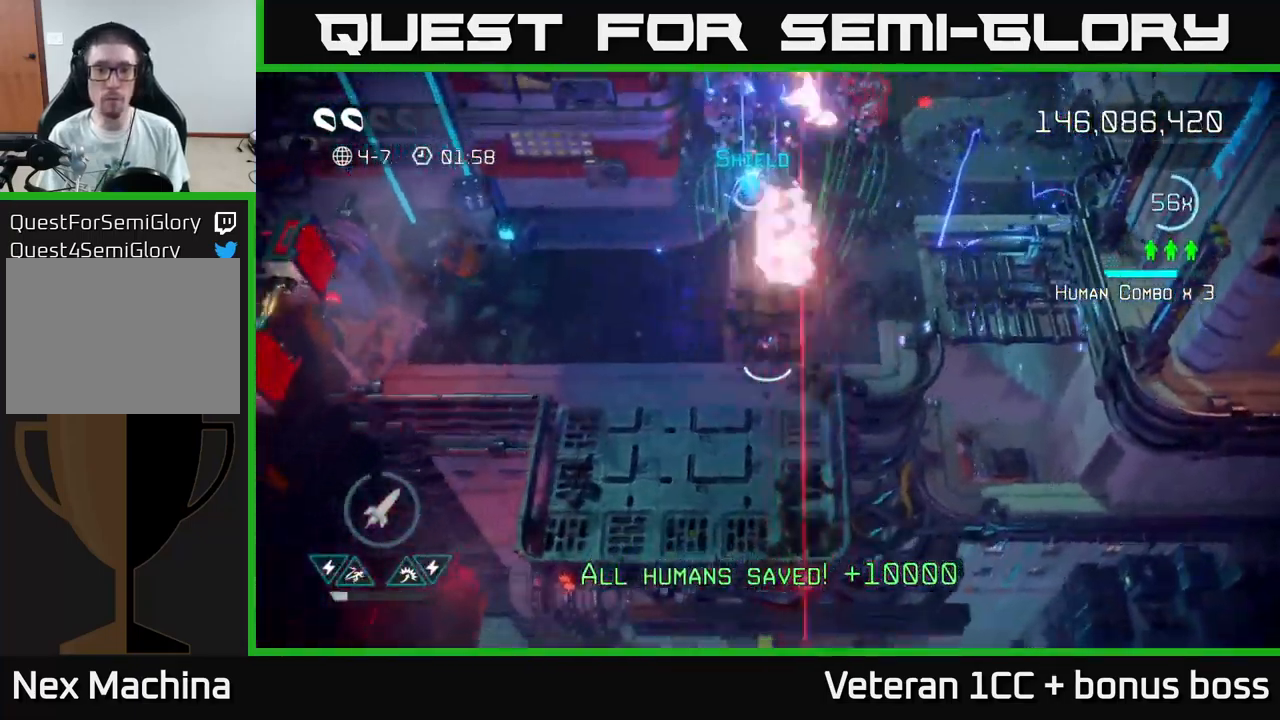
{"buttons": [], "left_stick": "up-left", "right_stick": "up", "events": [[100, "left_stick", "left"], [200, "left_stick", "up-left"], [333, "left_stick", "up"], [467, "left_stick", "up-left"]]}
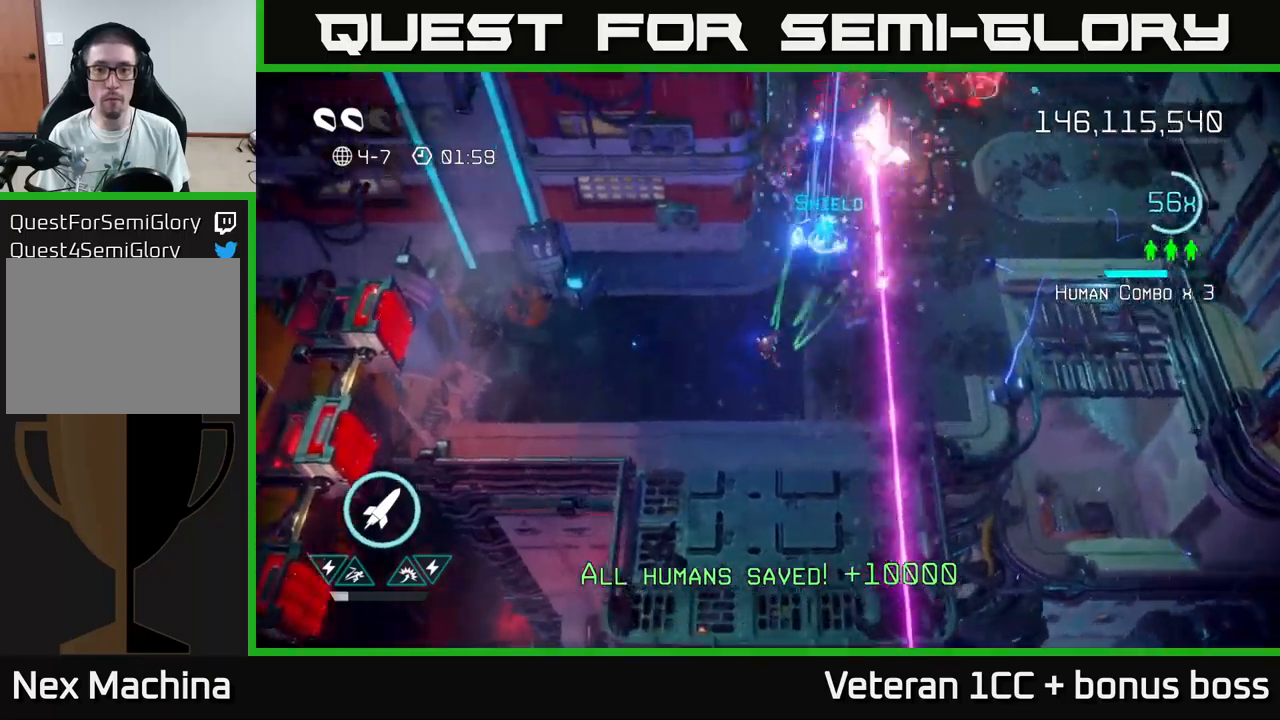
{"buttons": [], "left_stick": "up", "right_stick": "up", "events": [[167, "left_stick", "up-right"], [350, "R2", "down"], [433, "R2", "up"], [450, "left_stick", "up"]]}